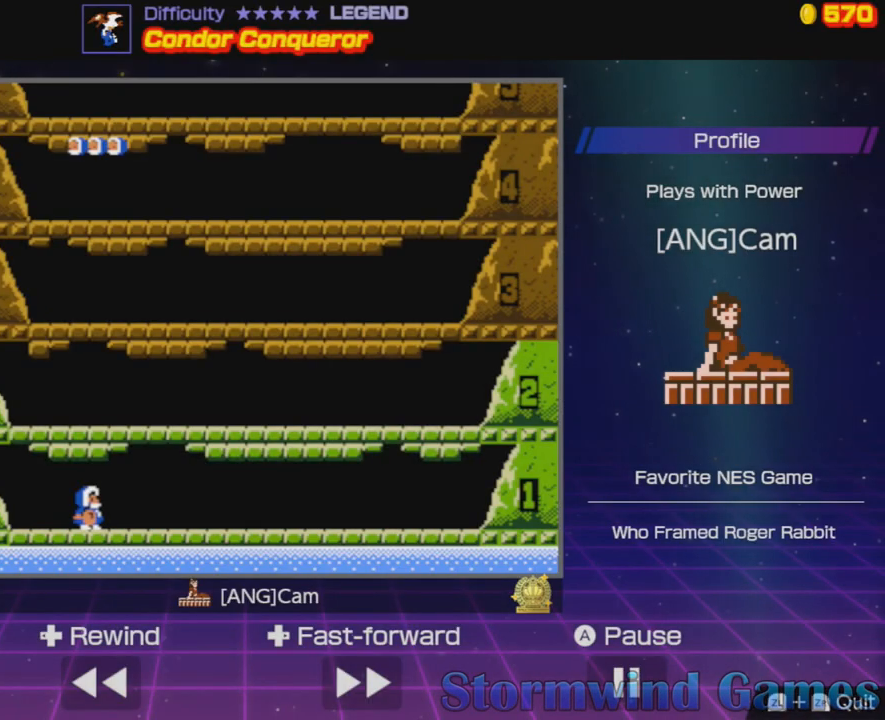
Gameplay with a controller (Nintendo layout); each line is a JSON object with the inputs held at the frame after it. "events" lists button and stick changes between this image and that frame as [ms after this image, input, new state], when the widget could be followed in between. Not read: L3 R3.
{"buttons": [], "events": []}
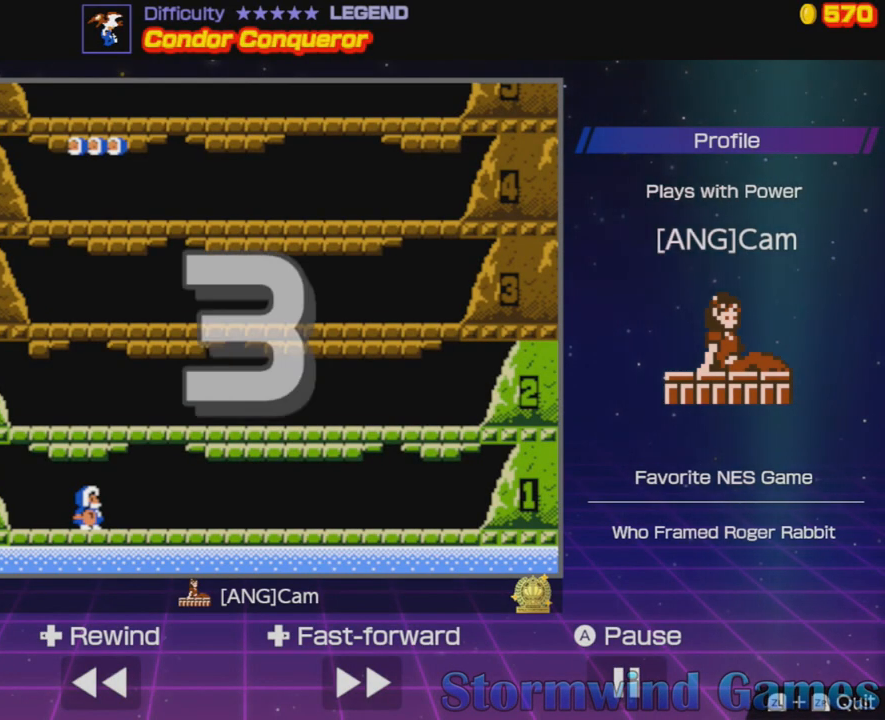
{"buttons": [], "events": []}
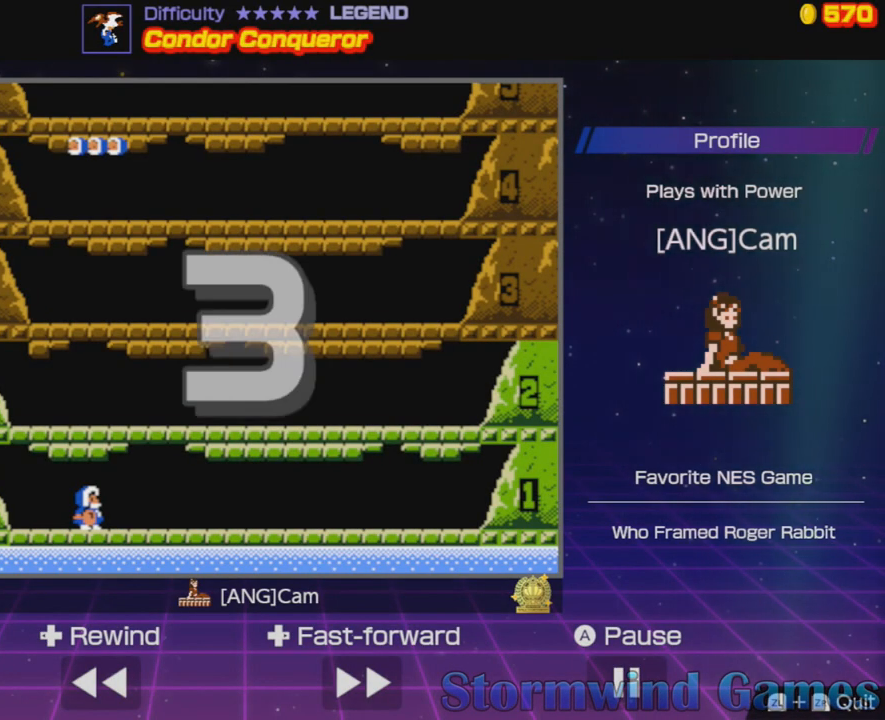
{"buttons": [], "events": []}
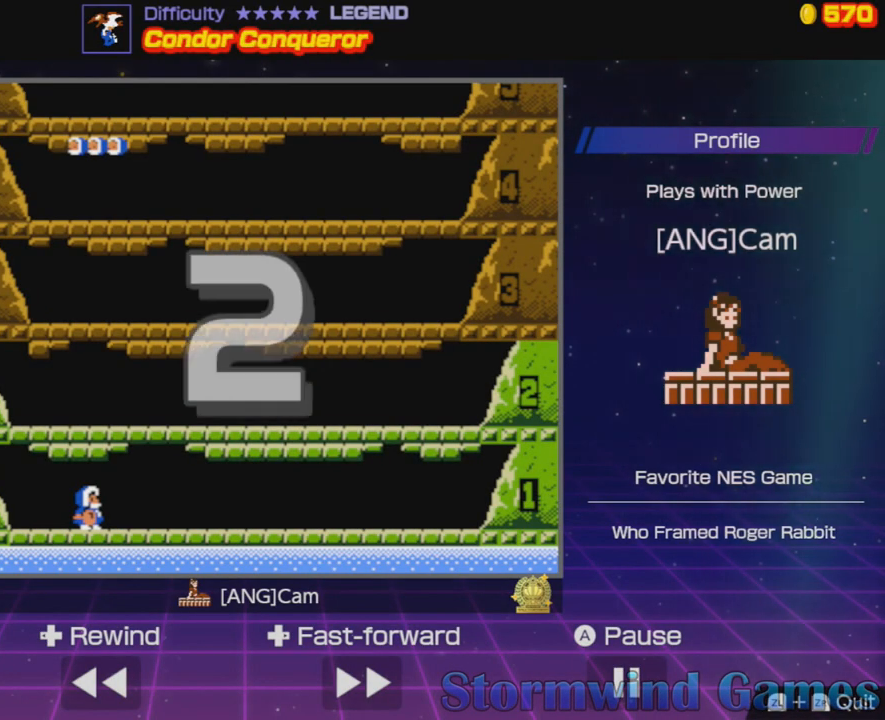
{"buttons": [], "events": []}
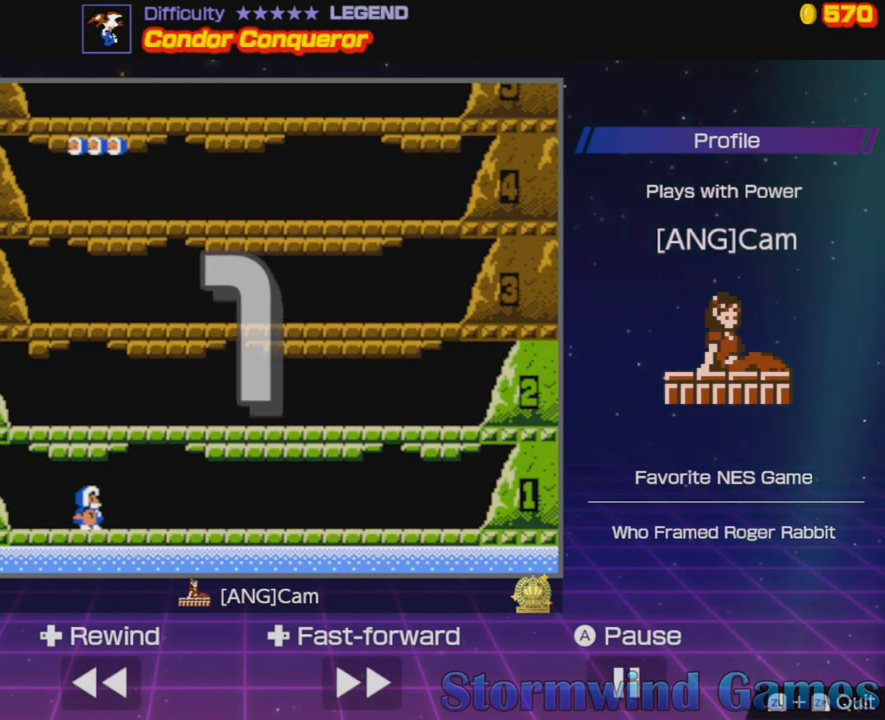
{"buttons": [], "events": []}
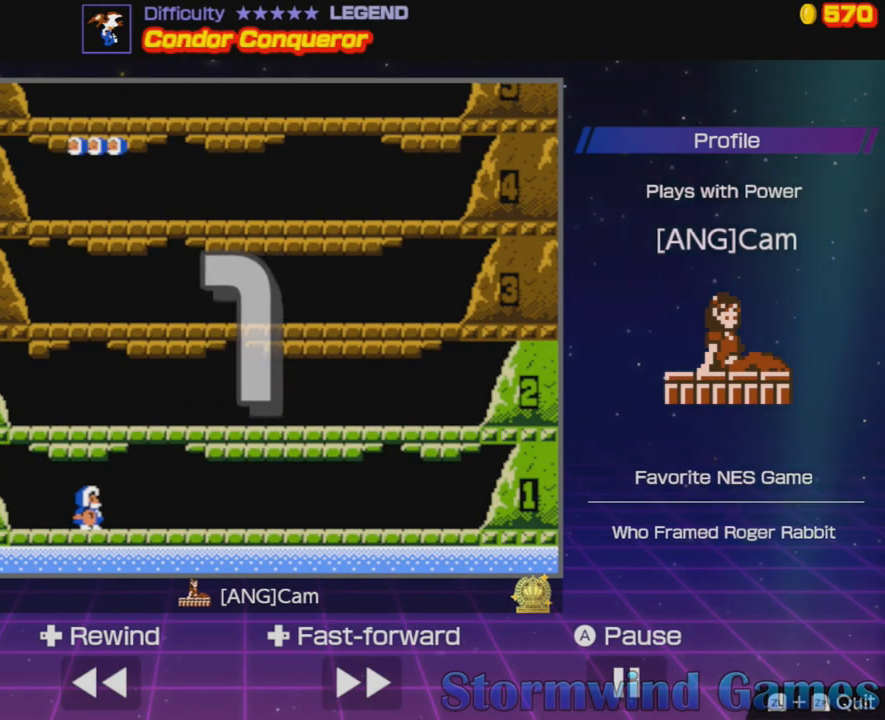
{"buttons": ["DPAD_RIGHT"], "events": [[233, "DPAD_RIGHT", "down"]]}
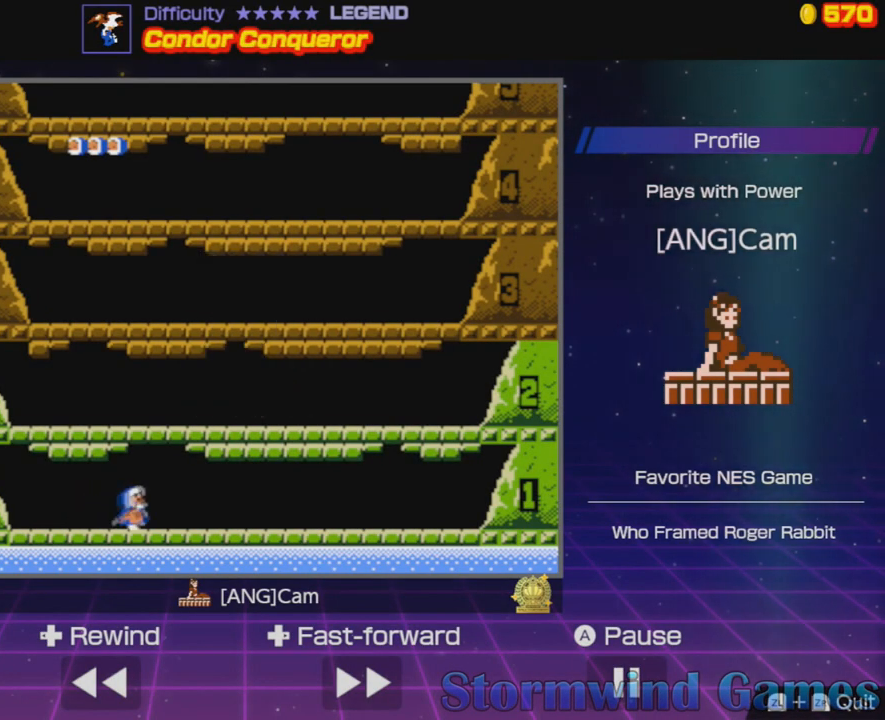
{"buttons": ["DPAD_LEFT"], "events": [[67, "A", "down"], [84, "DPAD_RIGHT", "up"], [284, "A", "up"], [434, "DPAD_LEFT", "down"]]}
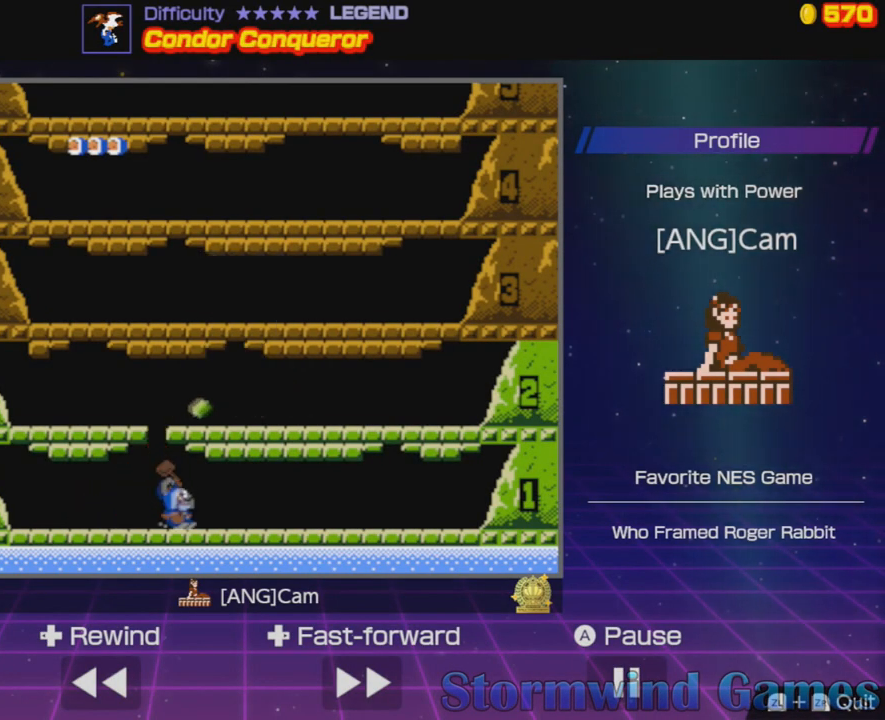
{"buttons": ["DPAD_LEFT"], "events": [[66, "A", "down"], [483, "A", "up"]]}
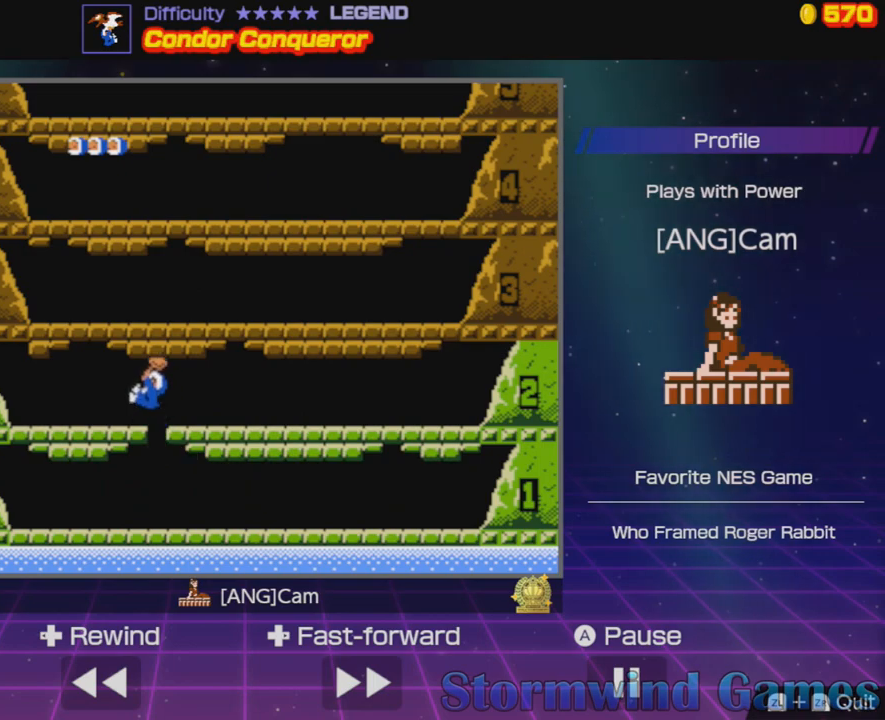
{"buttons": [], "events": [[451, "DPAD_LEFT", "up"]]}
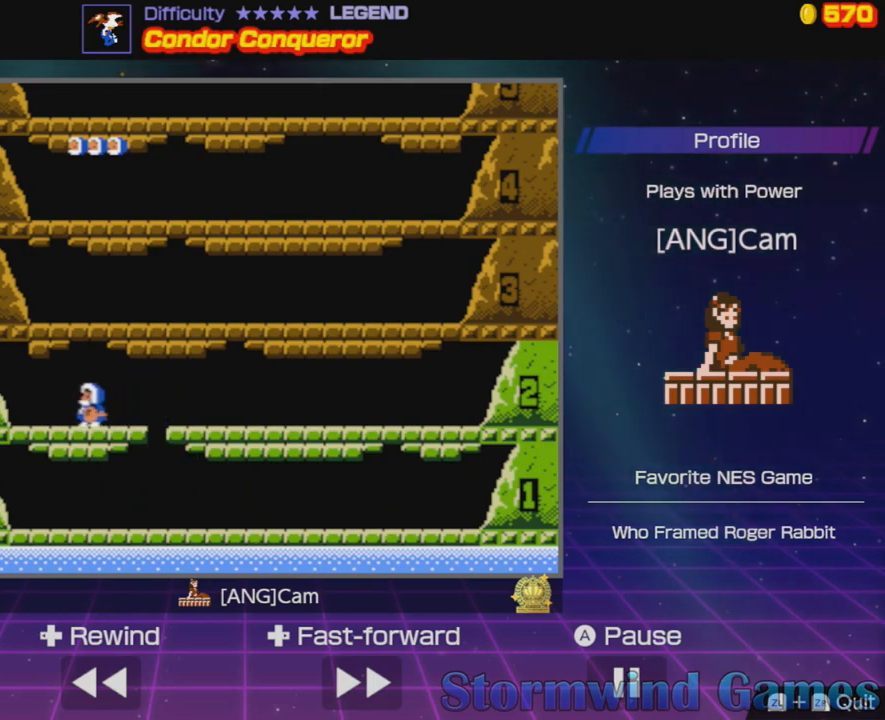
{"buttons": [], "events": [[100, "A", "down"], [350, "A", "up"]]}
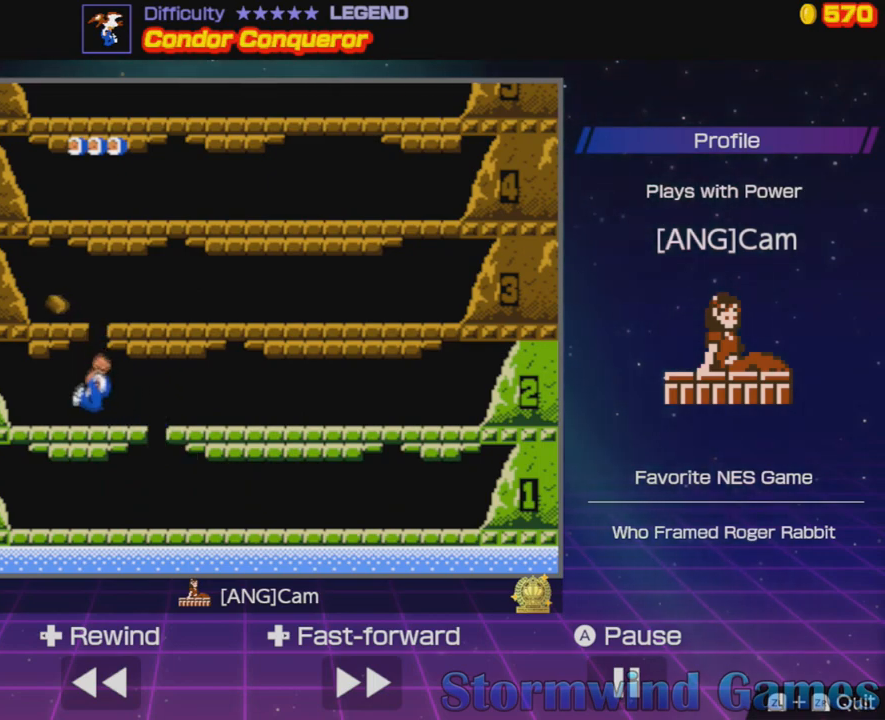
{"buttons": ["DPAD_RIGHT"], "events": [[100, "A", "down"], [100, "DPAD_RIGHT", "down"], [484, "A", "up"]]}
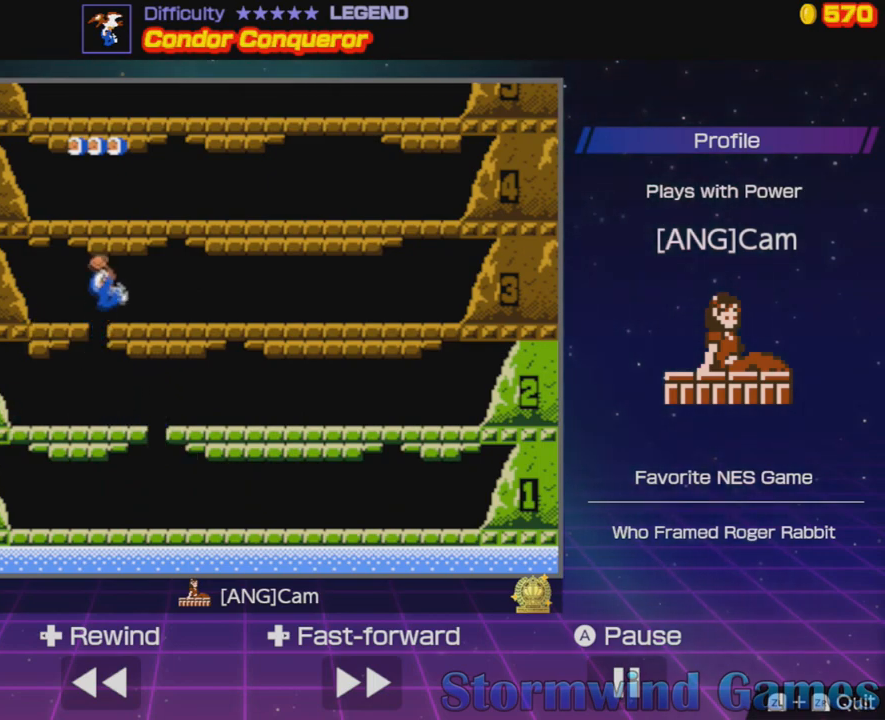
{"buttons": ["DPAD_RIGHT"], "events": []}
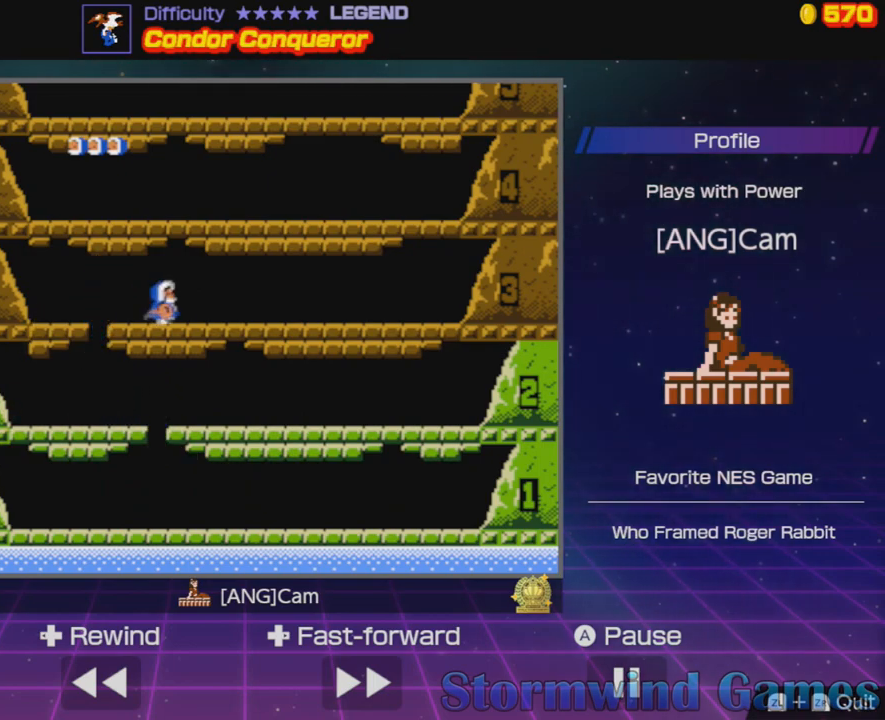
{"buttons": [], "events": [[50, "DPAD_RIGHT", "up"], [200, "A", "down"], [434, "A", "up"]]}
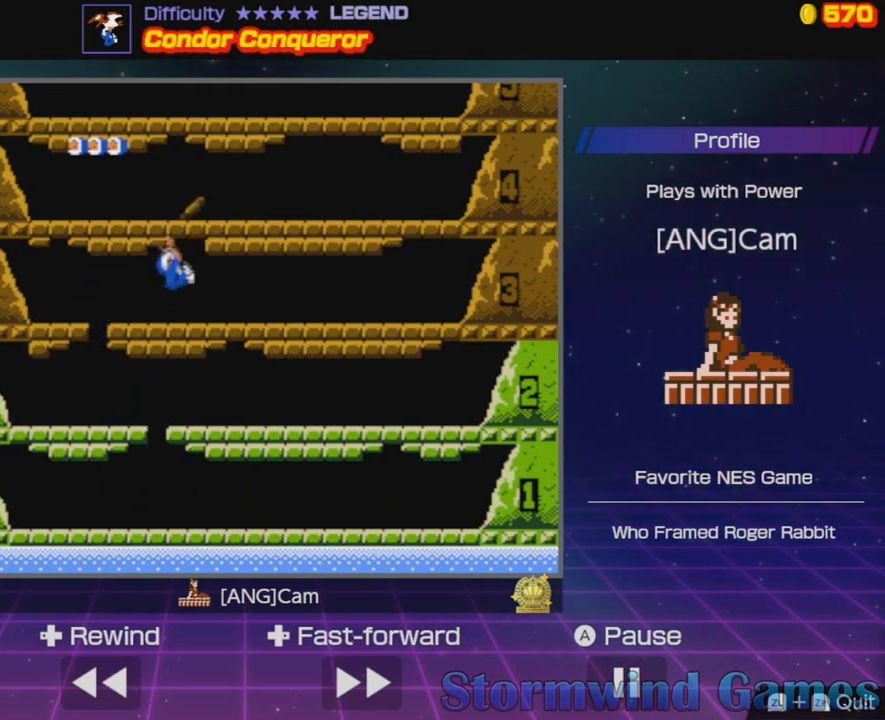
{"buttons": [], "events": [[200, "A", "down"], [400, "A", "up"]]}
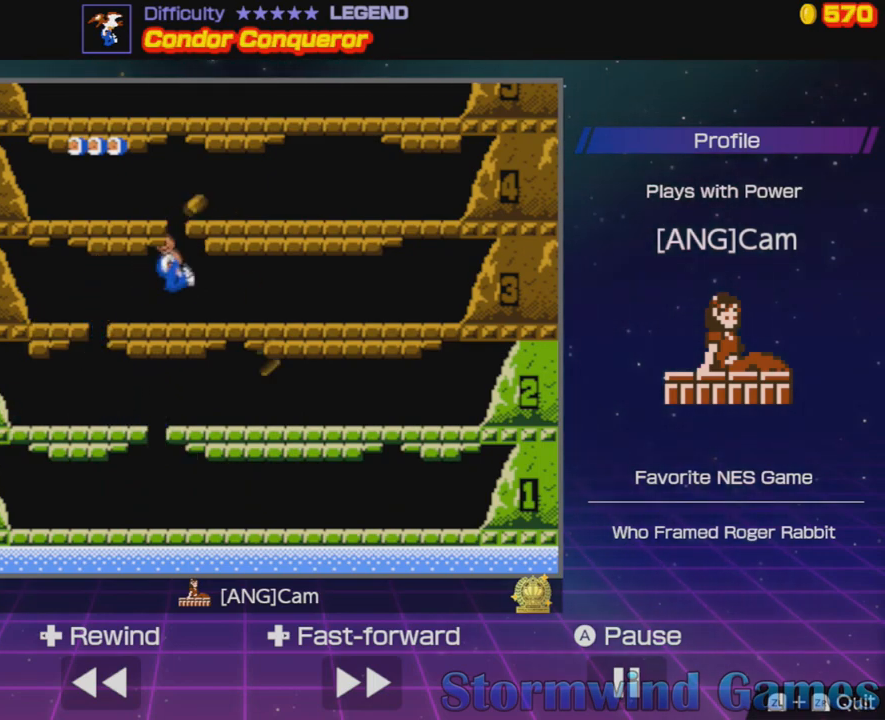
{"buttons": ["A", "DPAD_LEFT"], "events": [[200, "A", "down"], [234, "DPAD_LEFT", "down"]]}
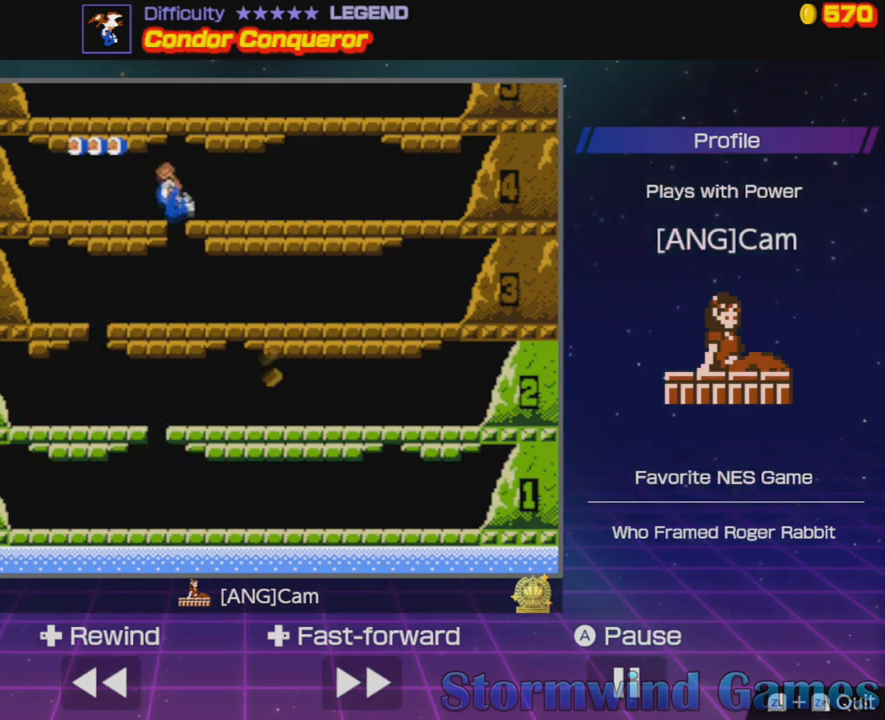
{"buttons": [], "events": [[33, "A", "up"], [250, "DPAD_LEFT", "up"]]}
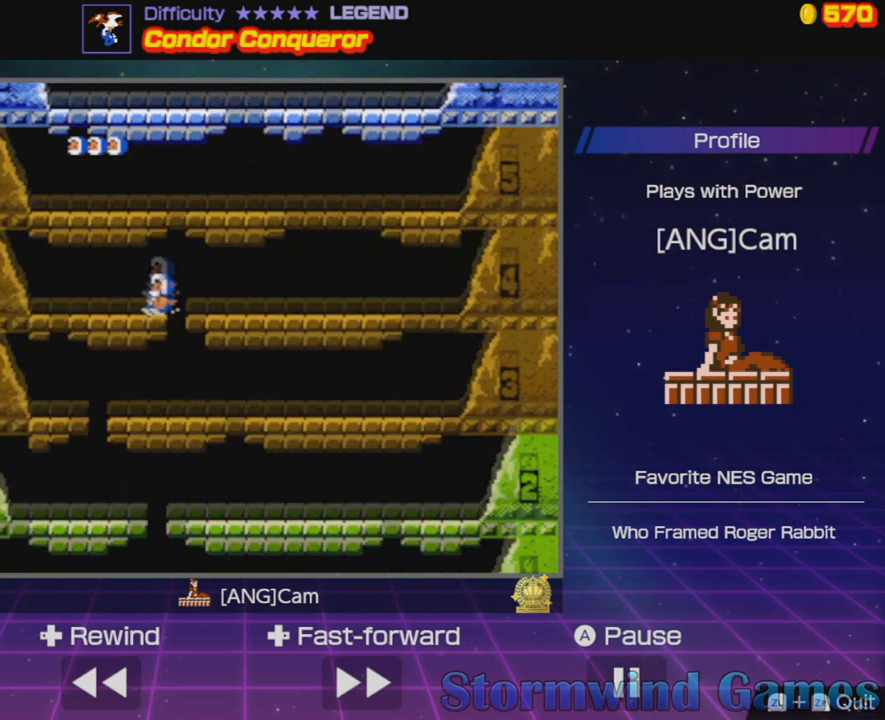
{"buttons": ["A"], "events": [[67, "A", "down"], [267, "A", "up"], [434, "A", "down"]]}
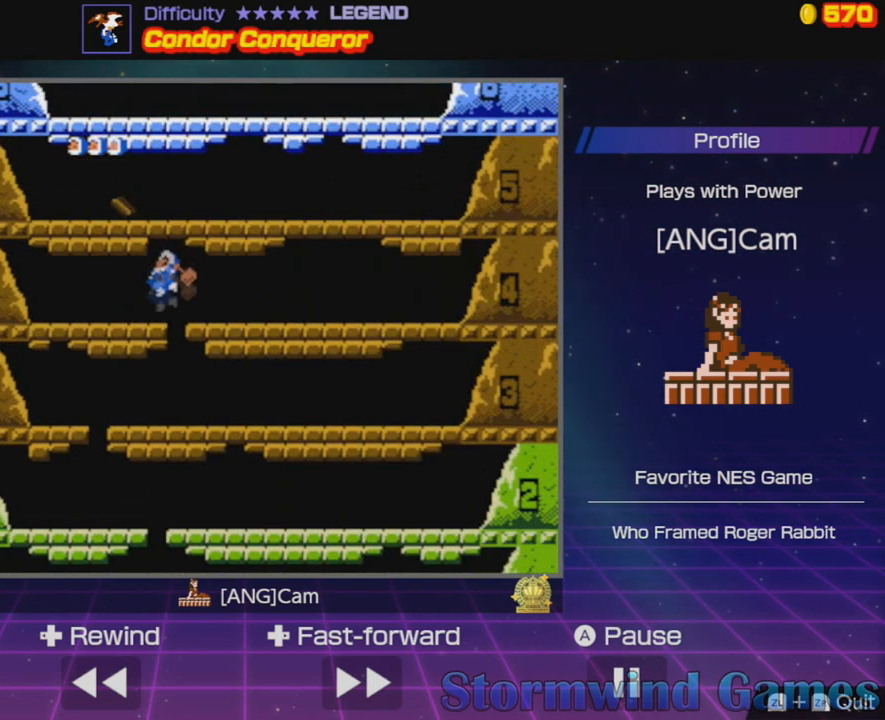
{"buttons": [], "events": [[166, "A", "up"]]}
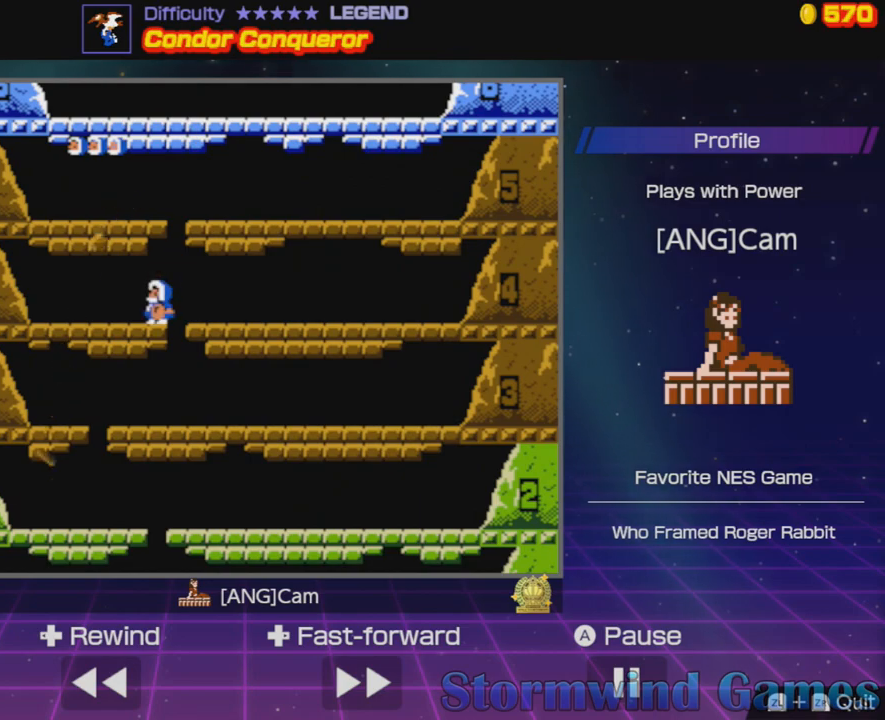
{"buttons": ["A", "DPAD_RIGHT"], "events": [[33, "DPAD_RIGHT", "down"], [67, "A", "down"]]}
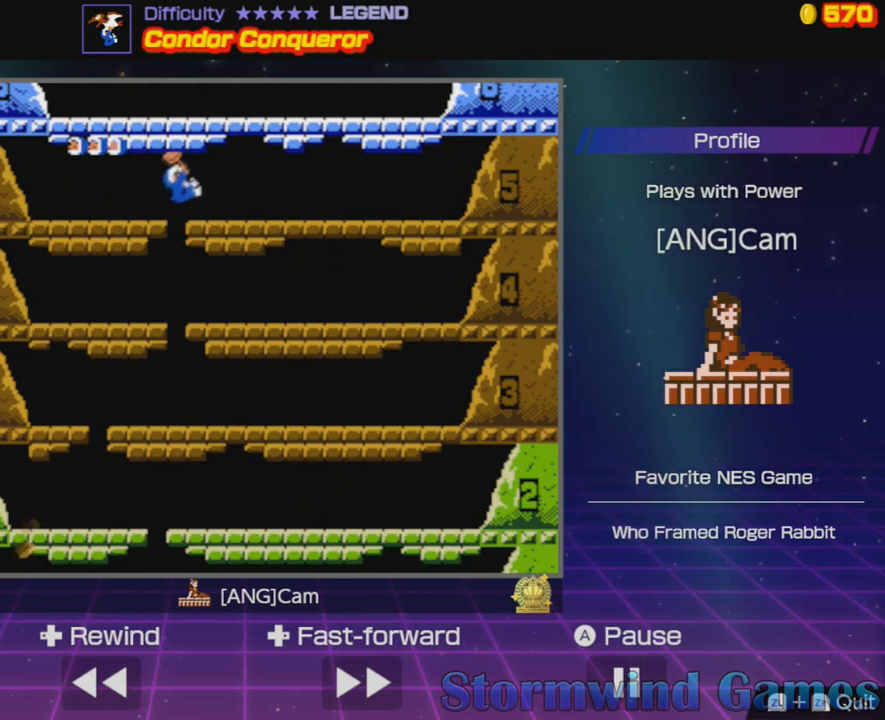
{"buttons": ["DPAD_RIGHT"], "events": [[50, "A", "up"]]}
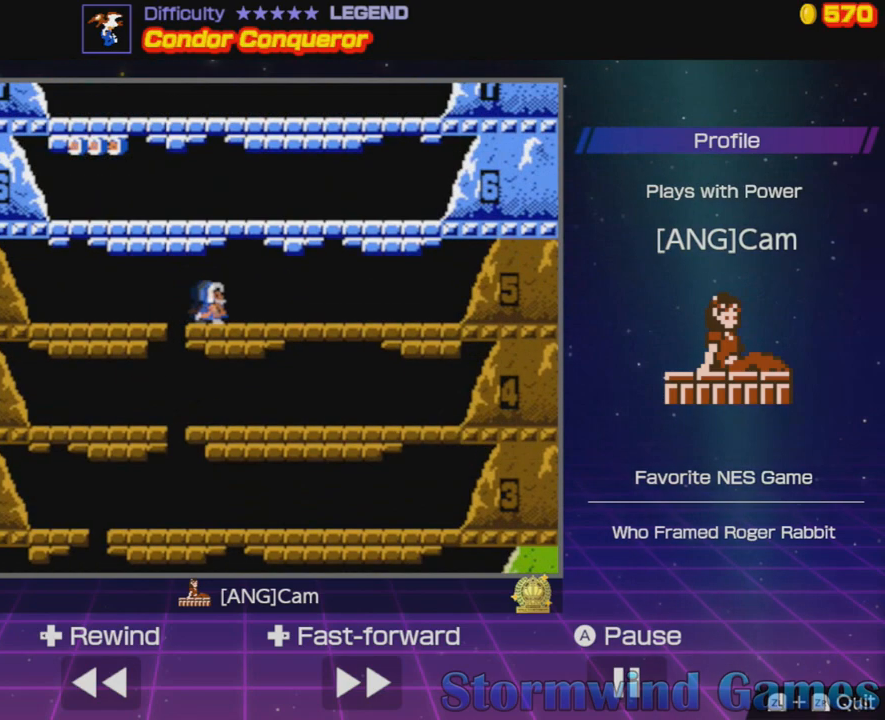
{"buttons": [], "events": [[184, "DPAD_RIGHT", "up"], [234, "A", "down"], [467, "A", "up"]]}
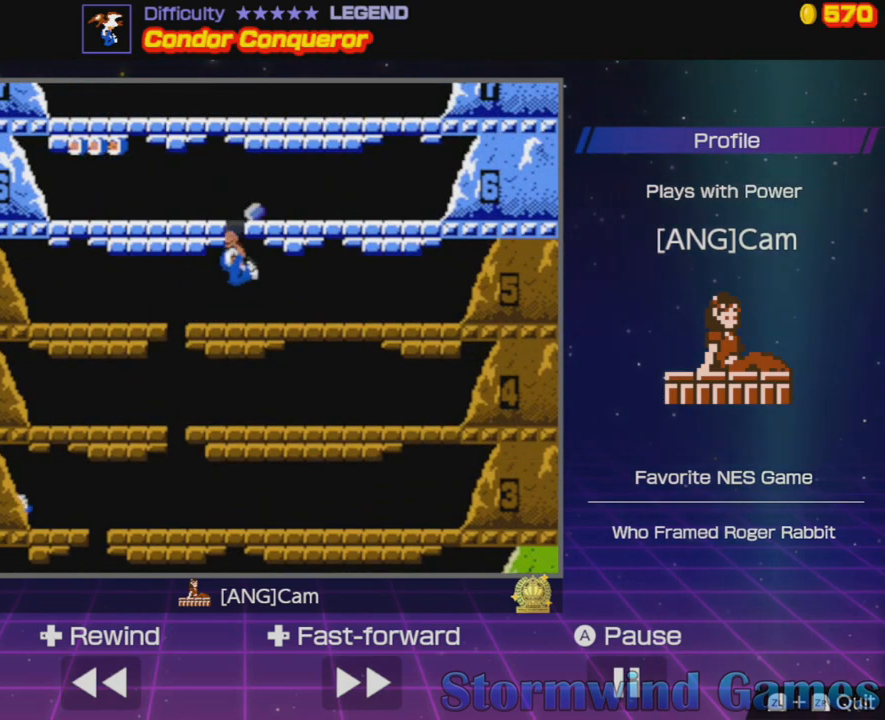
{"buttons": ["A", "DPAD_LEFT"], "events": [[216, "DPAD_LEFT", "down"], [233, "A", "down"]]}
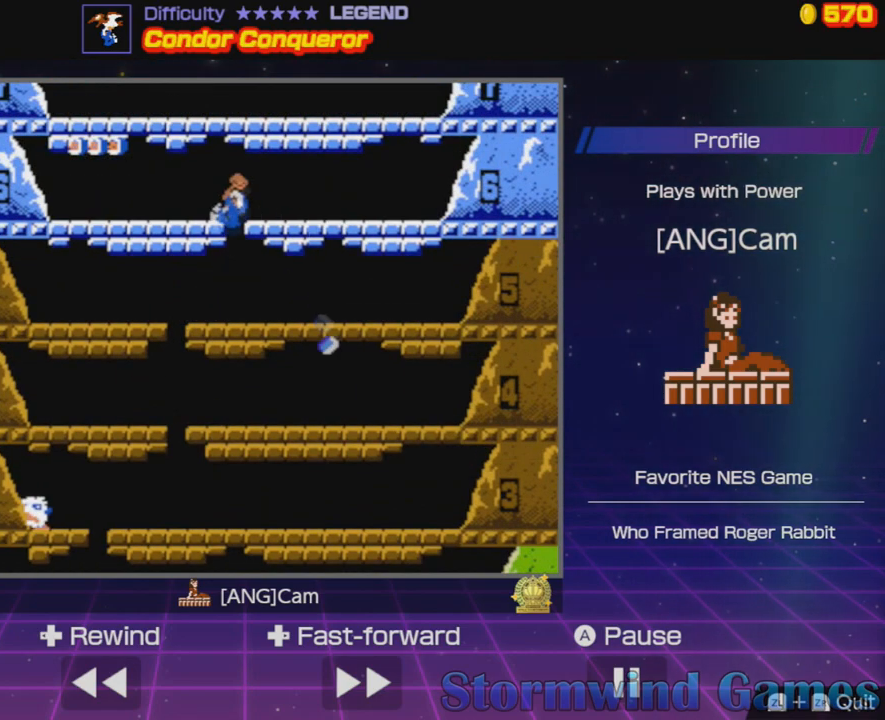
{"buttons": [], "events": [[67, "A", "up"], [267, "DPAD_LEFT", "up"]]}
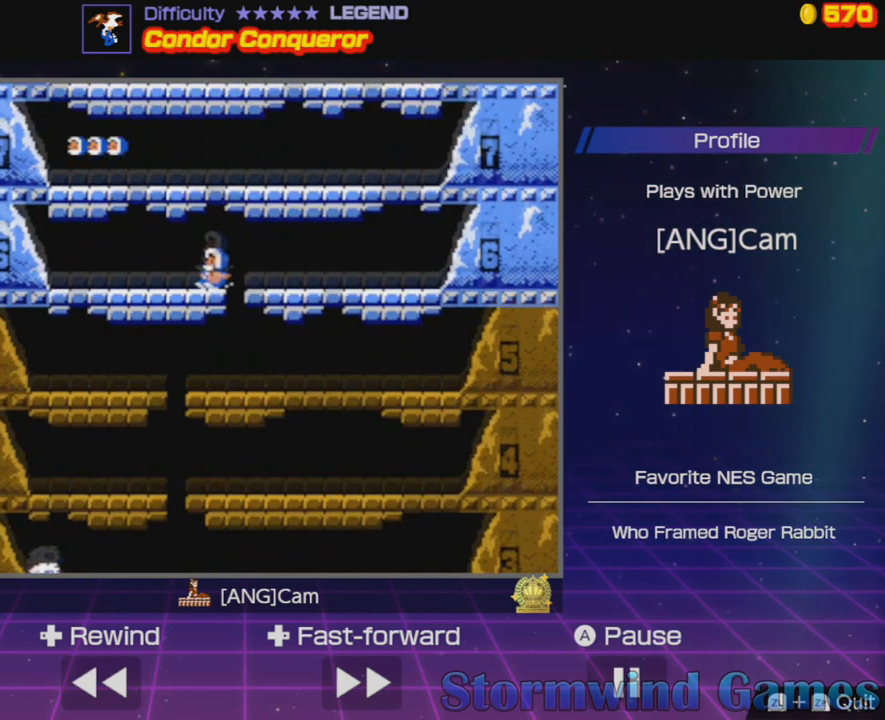
{"buttons": [], "events": [[133, "A", "down"], [333, "A", "up"]]}
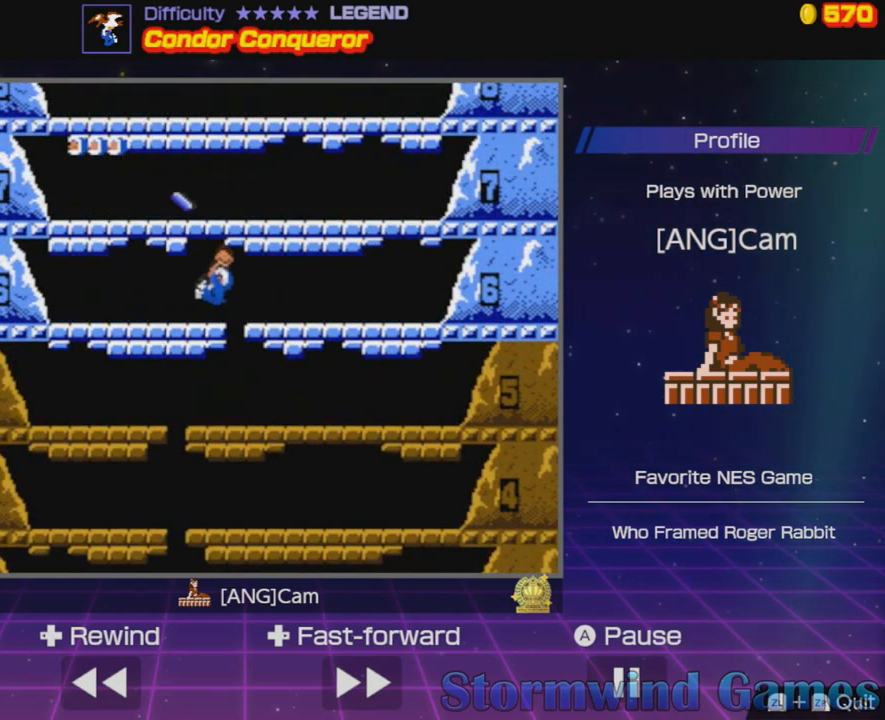
{"buttons": [], "events": [[134, "A", "down"], [300, "A", "up"]]}
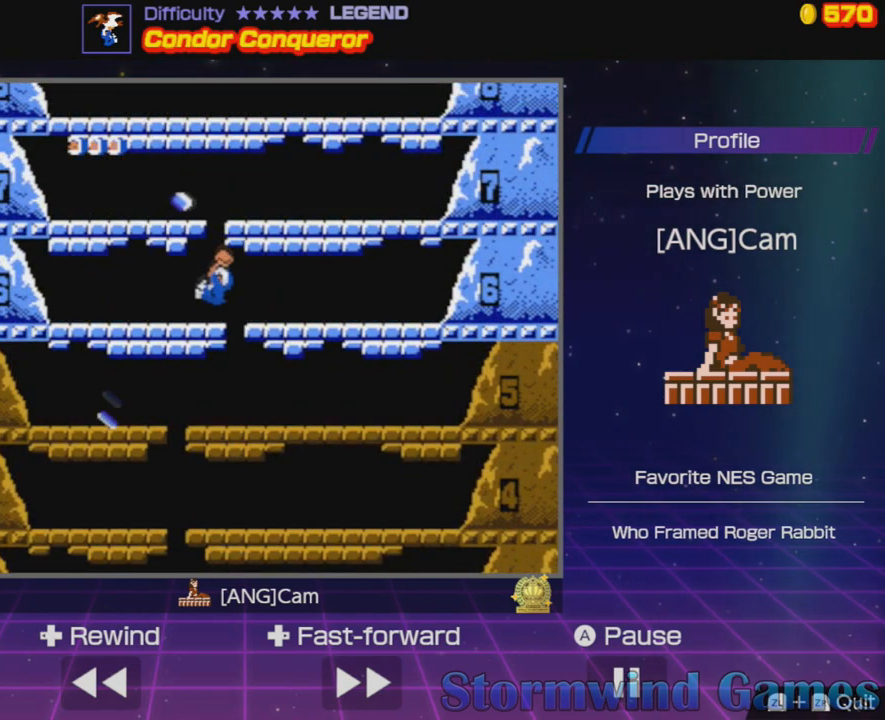
{"buttons": ["DPAD_RIGHT"], "events": [[100, "A", "down"], [116, "DPAD_RIGHT", "down"], [500, "A", "up"]]}
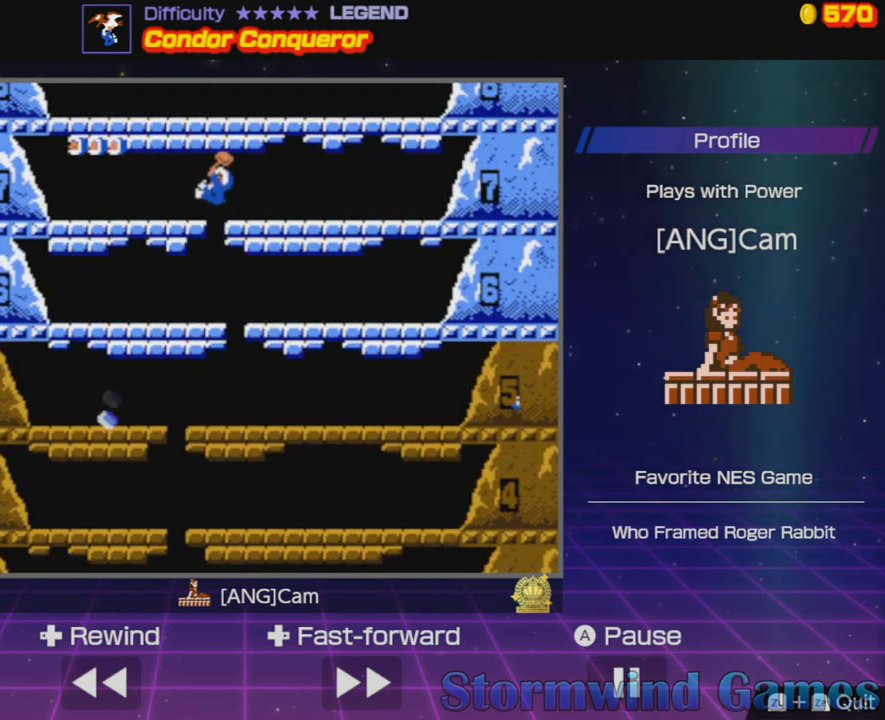
{"buttons": ["DPAD_RIGHT"], "events": []}